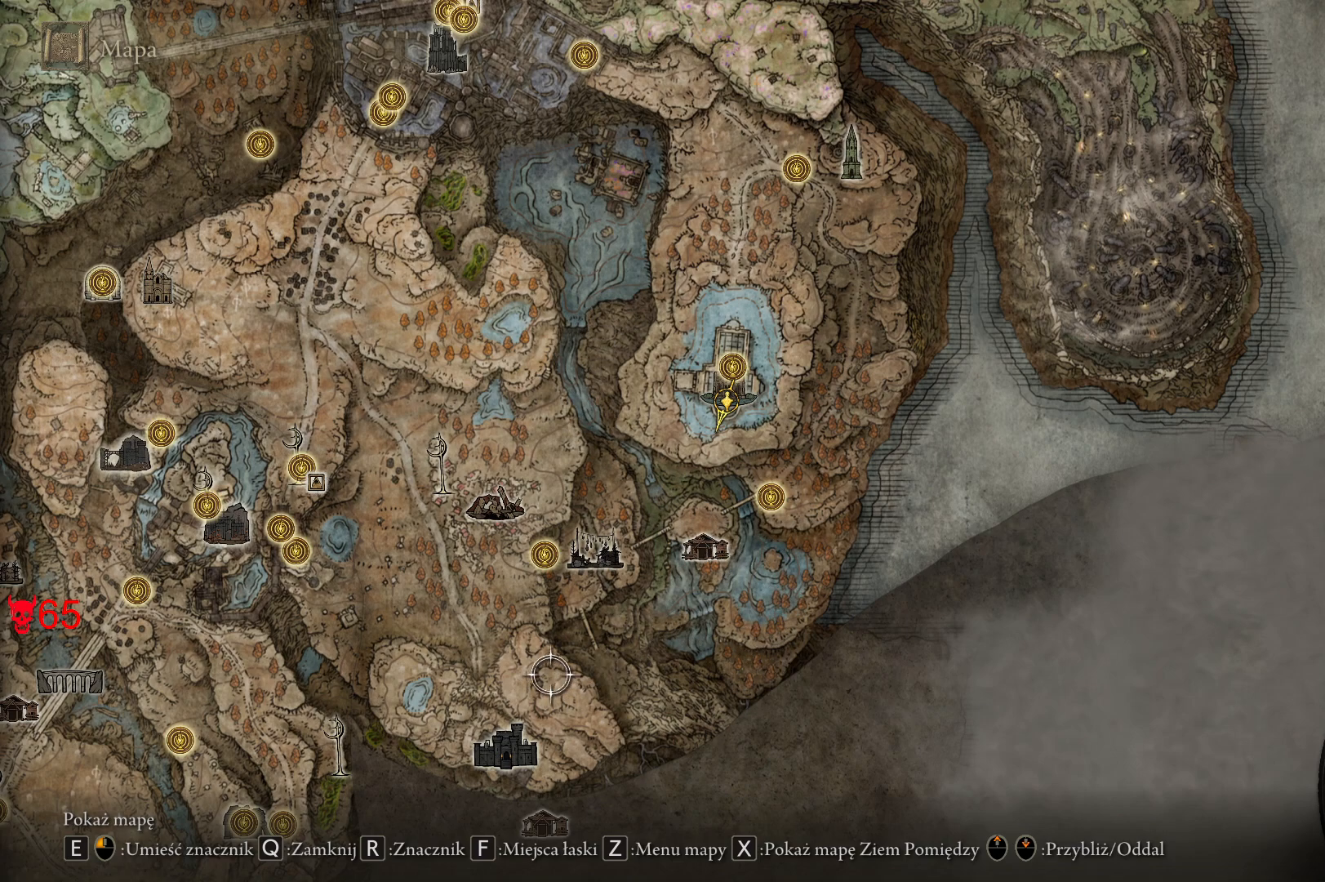
Gameplay with keyboard and mouse; each line is a JSON object with the keys and mouse buttons held at the frame after it. "events" lists presses ("down") and releases ("up") of "a", "ctrl", "d", "e", "q", "s", "shift", "space", "w", "mouse_left", "mouse_wheel", "mouse_right", "mouse_mb4" and "mouse_mb5" between this image and that frame as [ms after this image, input, new state], when the widget could be followed in between. "mouse_left", "mouse_wheel", "mouse_right", "mouse_mb4", "mouse_mb5" = the "left", "wheel", "right", "mb4", "mb5" buttons of the "mouse" list. No other keys are recorded. "wheel" means that the mouse wheel is clicked or scrolled. Mouse movement is not recorded.
{"keys": [], "mouse": [], "events": [[83, "s", "down"], [133, "a", "down"], [317, "s", "up"], [333, "a", "up"]]}
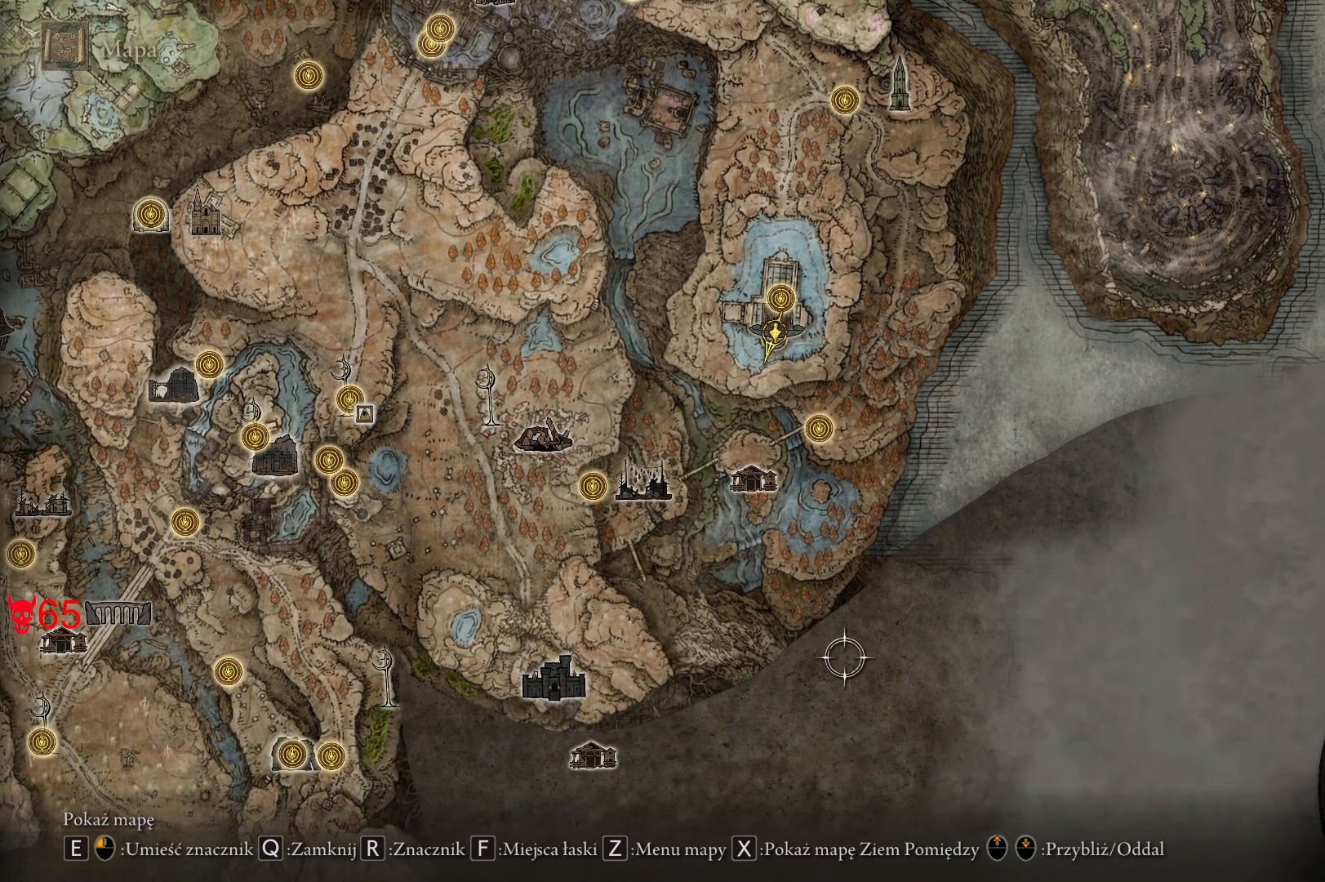
{"keys": ["s"], "mouse": [], "events": [[233, "s", "down"]]}
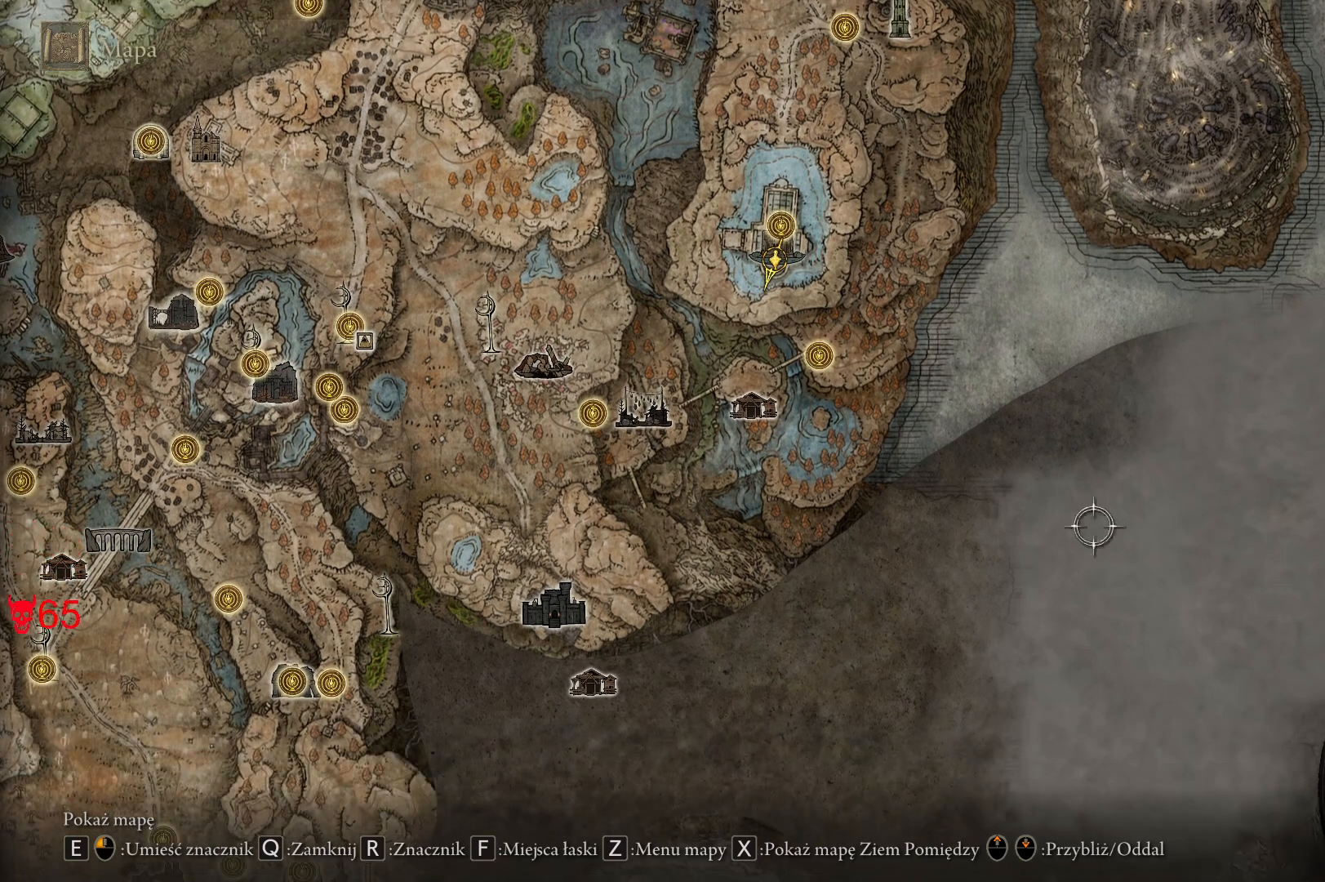
{"keys": ["s"], "mouse": [], "events": [[67, "s", "up"], [483, "s", "down"]]}
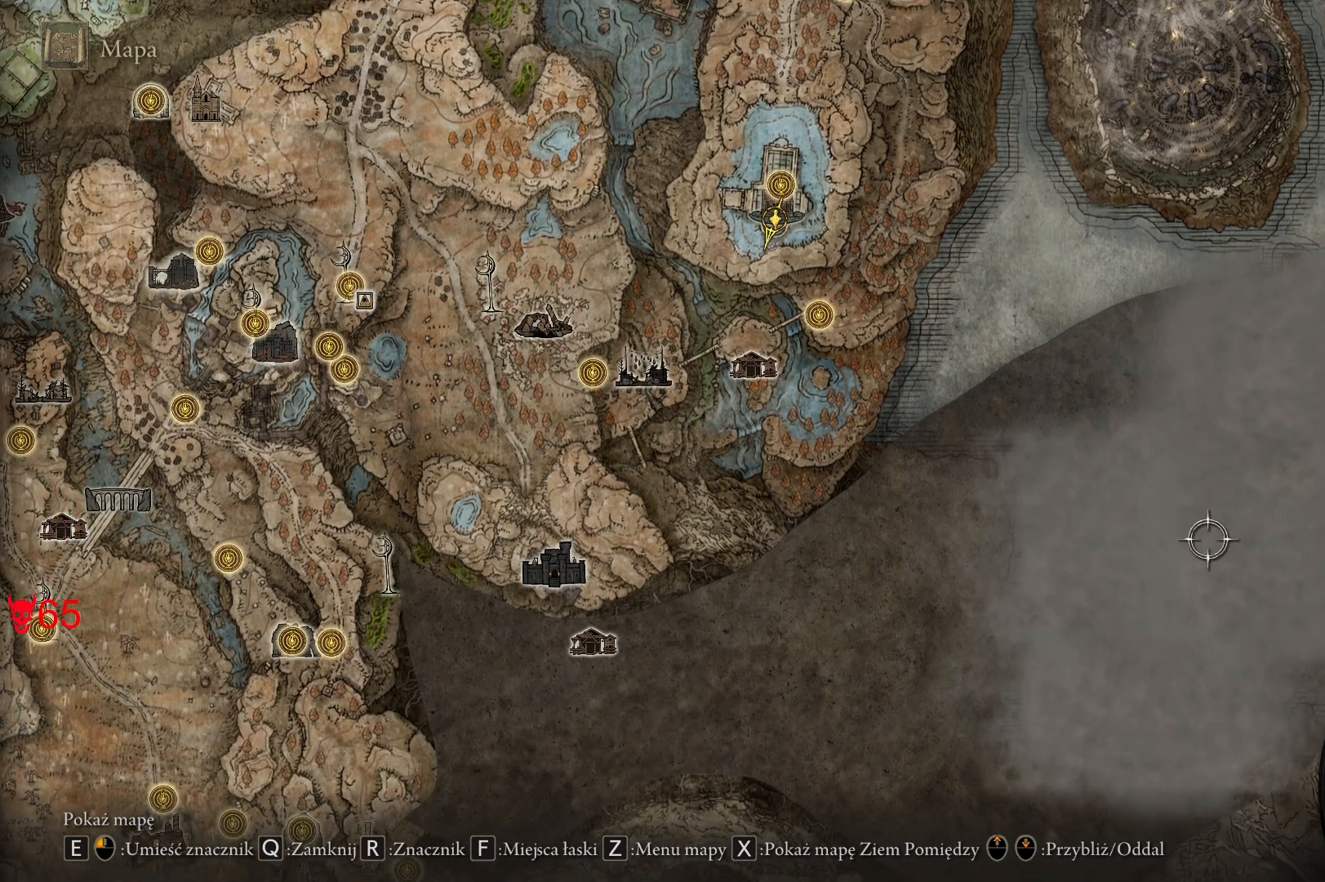
{"keys": ["s"], "mouse": [], "events": []}
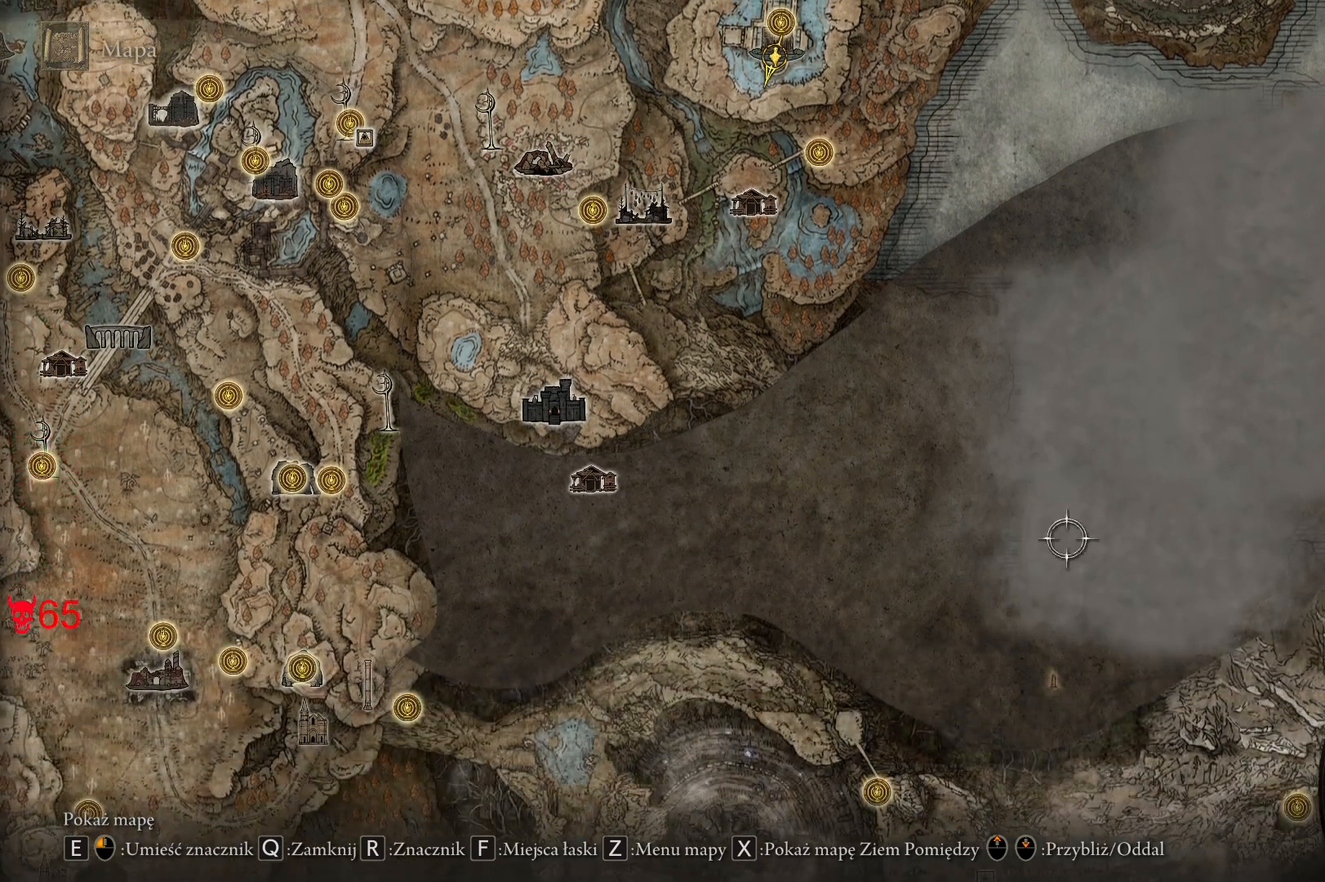
{"keys": [], "mouse": [], "events": [[100, "s", "up"]]}
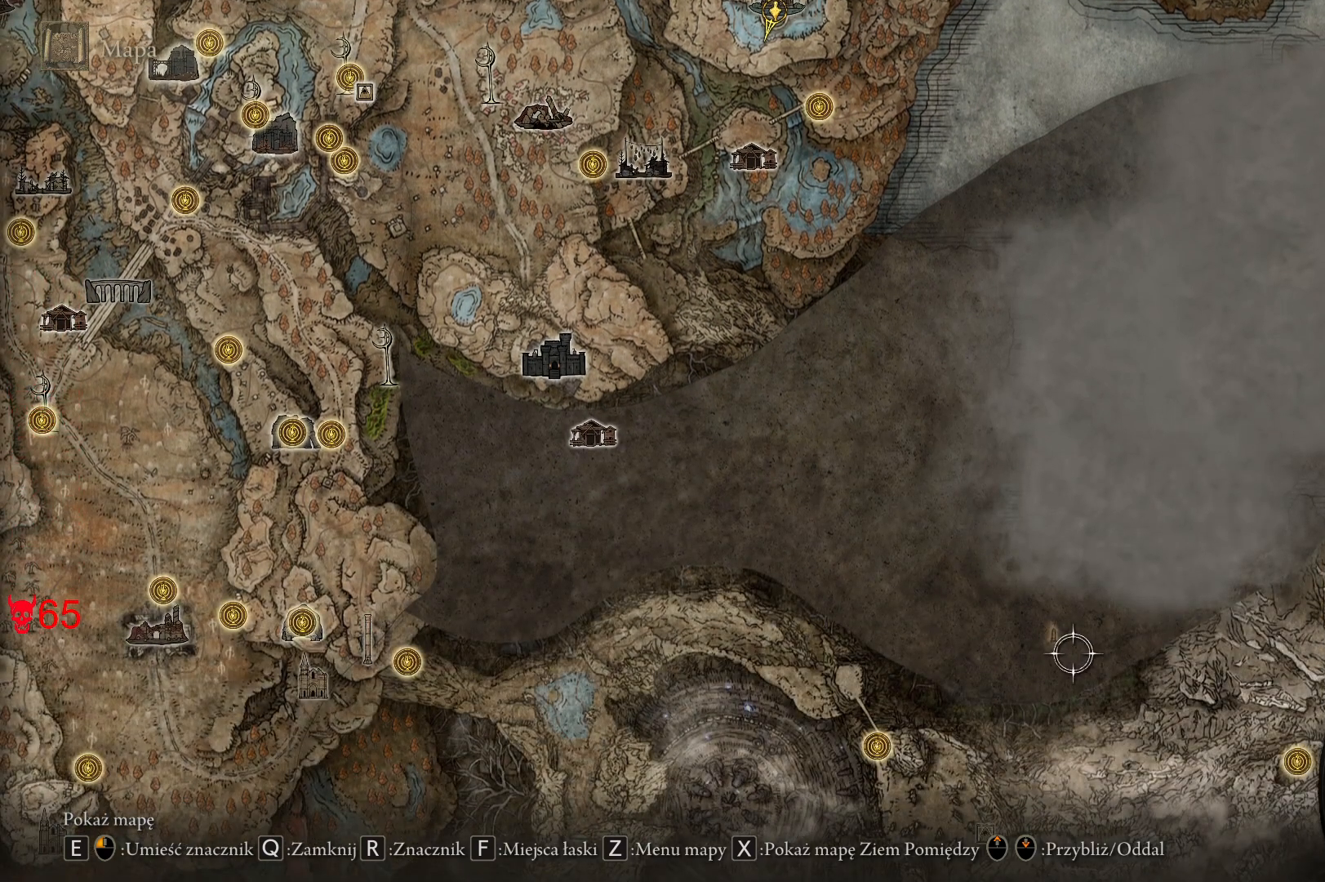
{"keys": [], "mouse": [], "events": []}
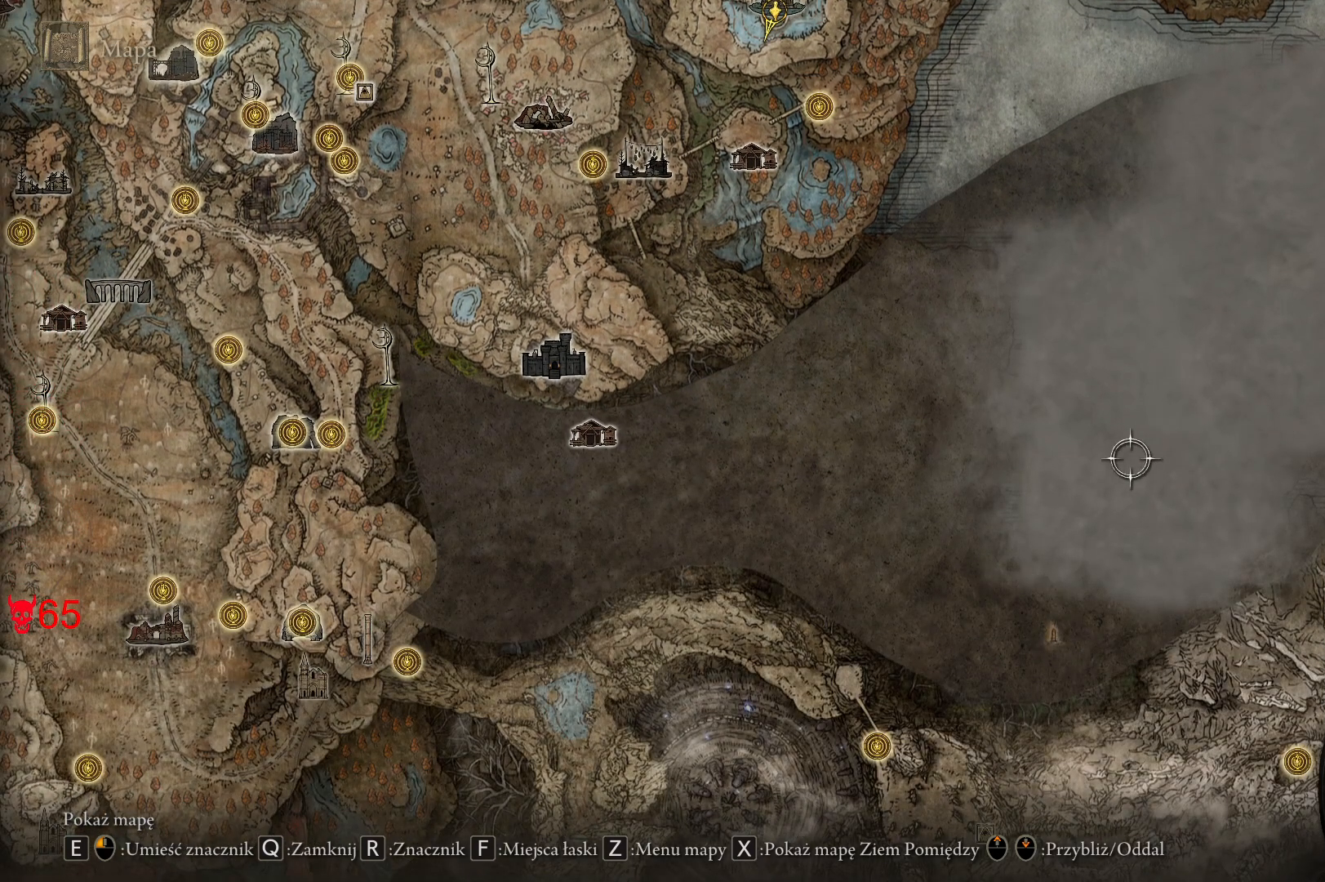
{"keys": ["q"], "mouse": [], "events": [[383, "q", "down"]]}
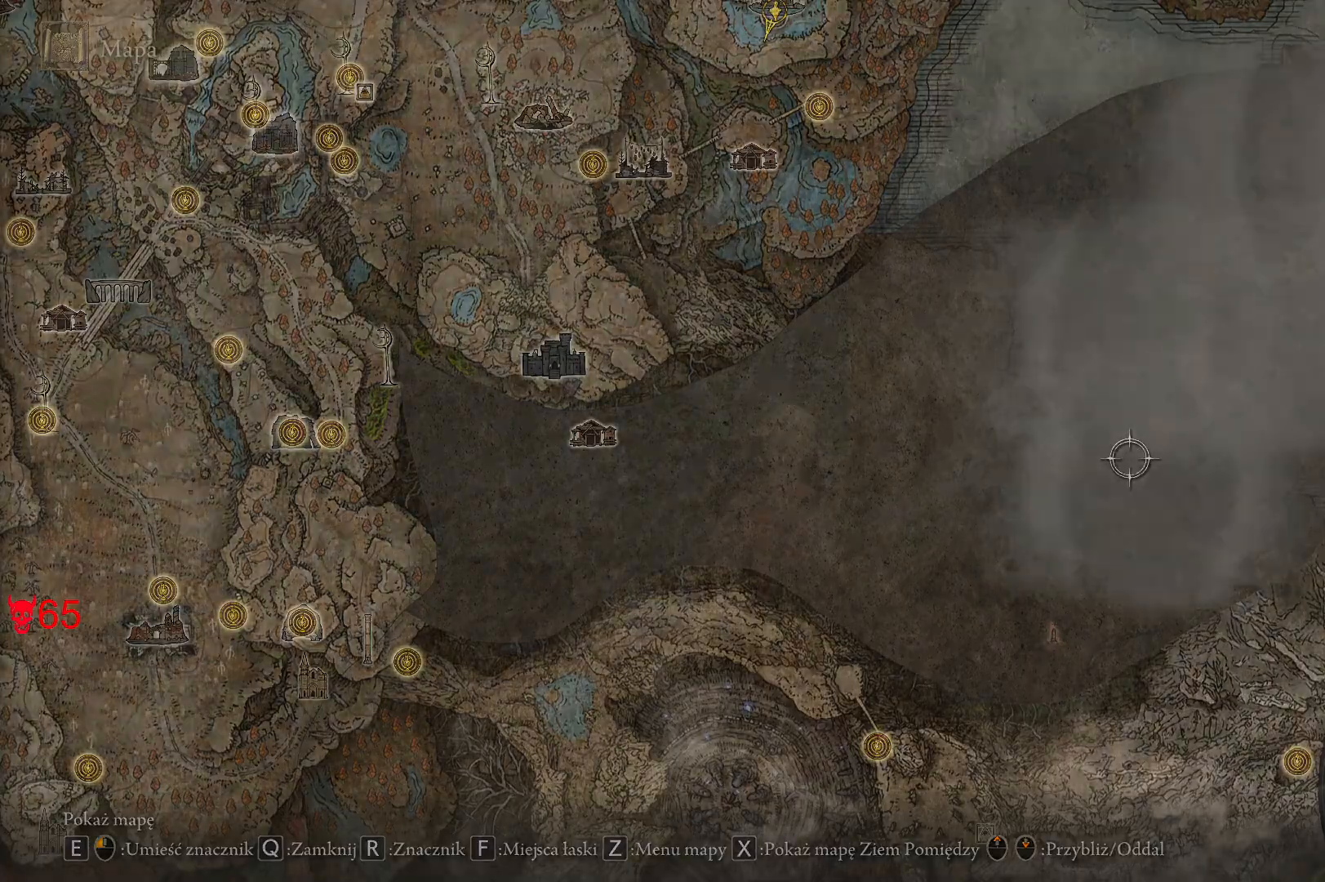
{"keys": ["q"], "mouse": [], "events": [[17, "q", "up"], [483, "q", "down"]]}
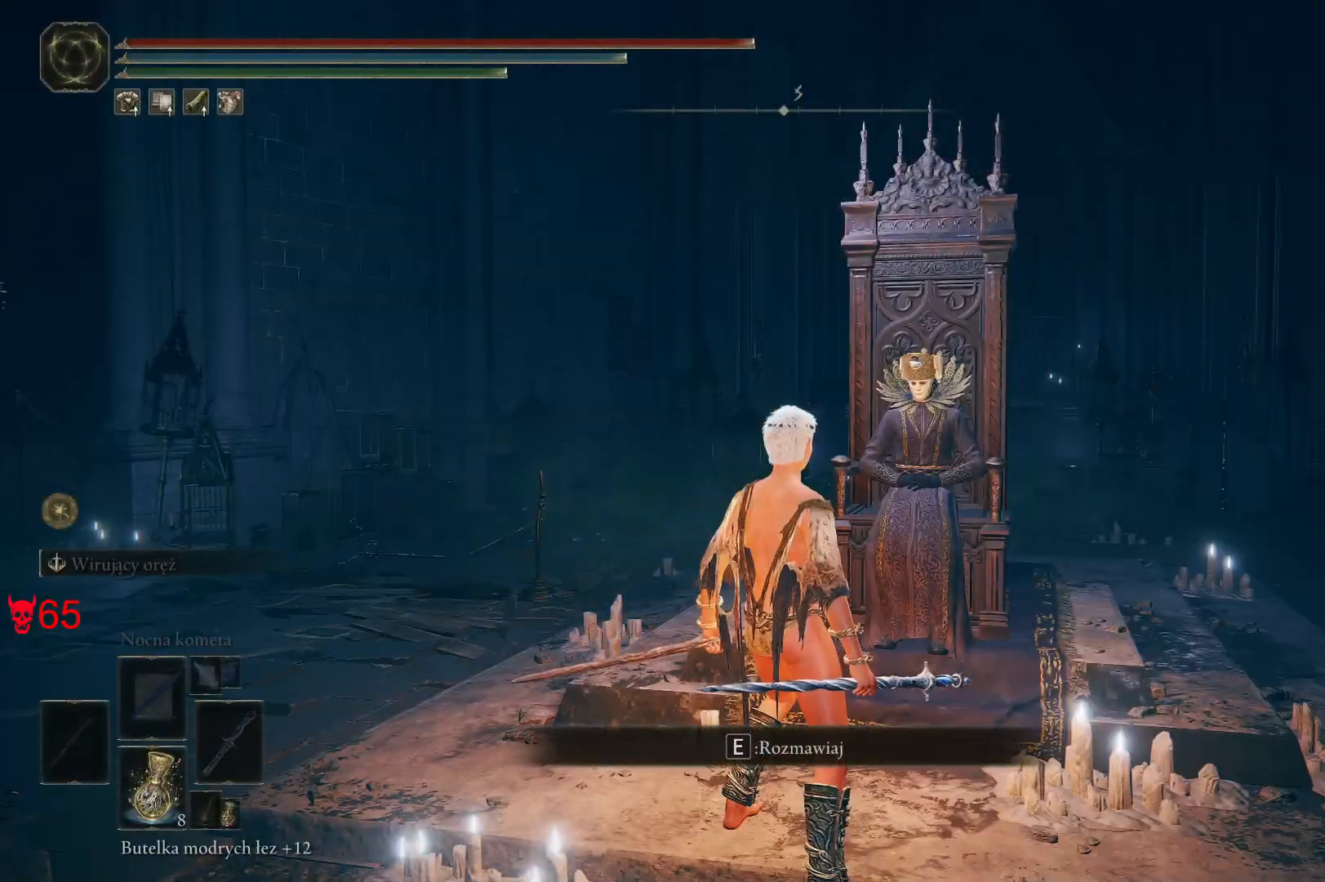
{"keys": [], "mouse": [], "events": [[50, "q", "up"]]}
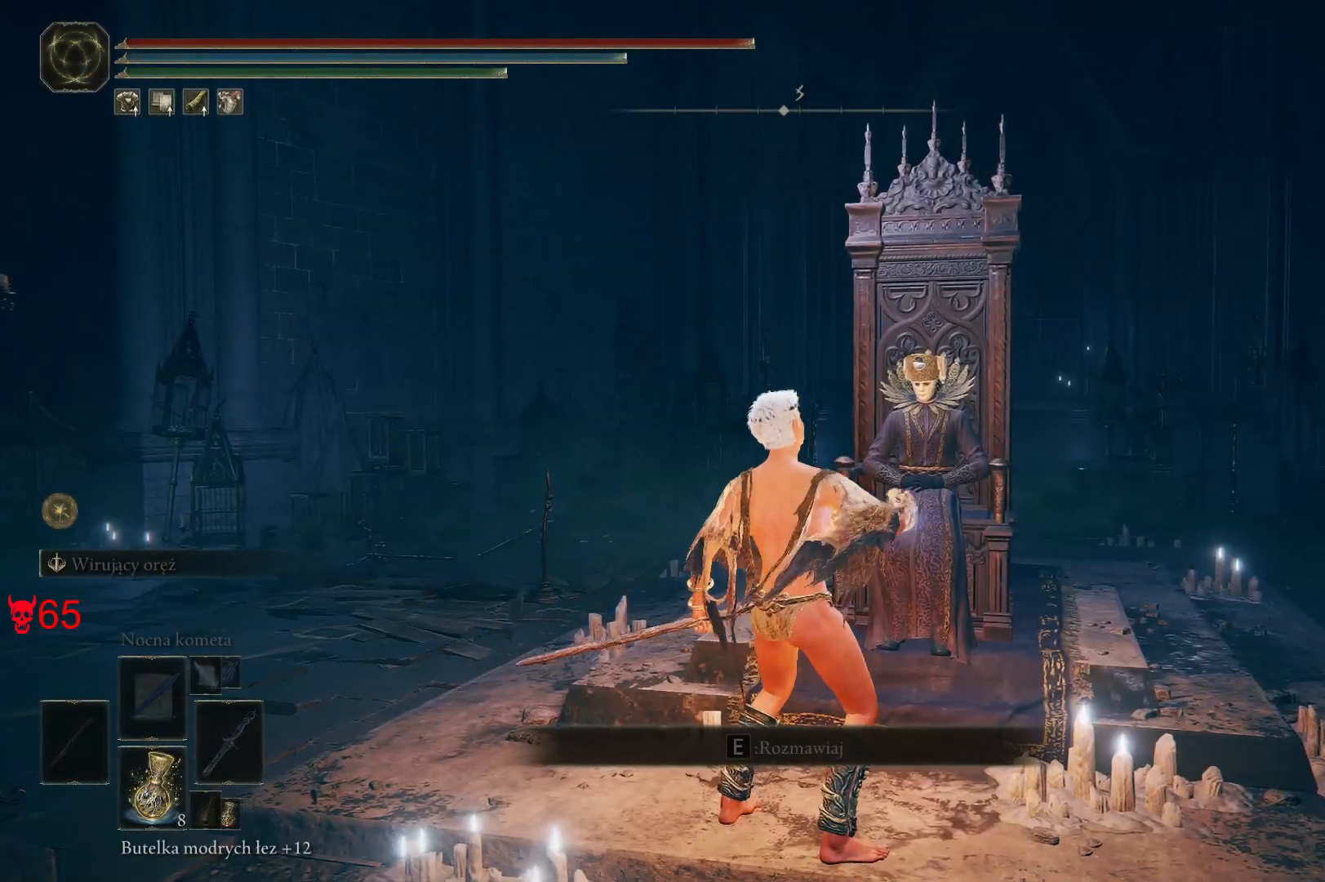
{"keys": ["a"], "mouse": [], "events": [[250, "a", "down"]]}
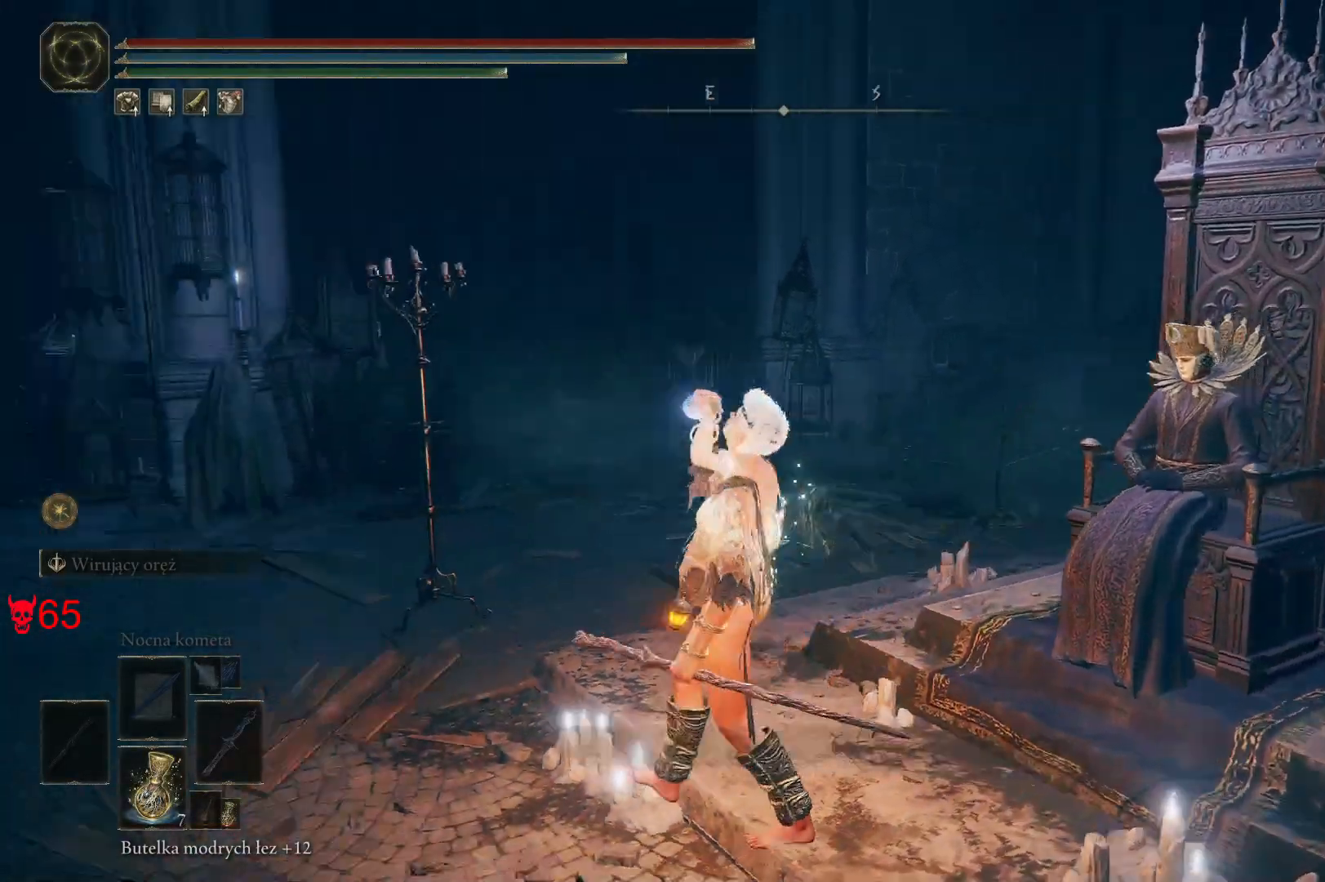
{"keys": ["space", "w"], "mouse": [], "events": [[17, "w", "down"], [100, "a", "up"], [233, "space", "down"]]}
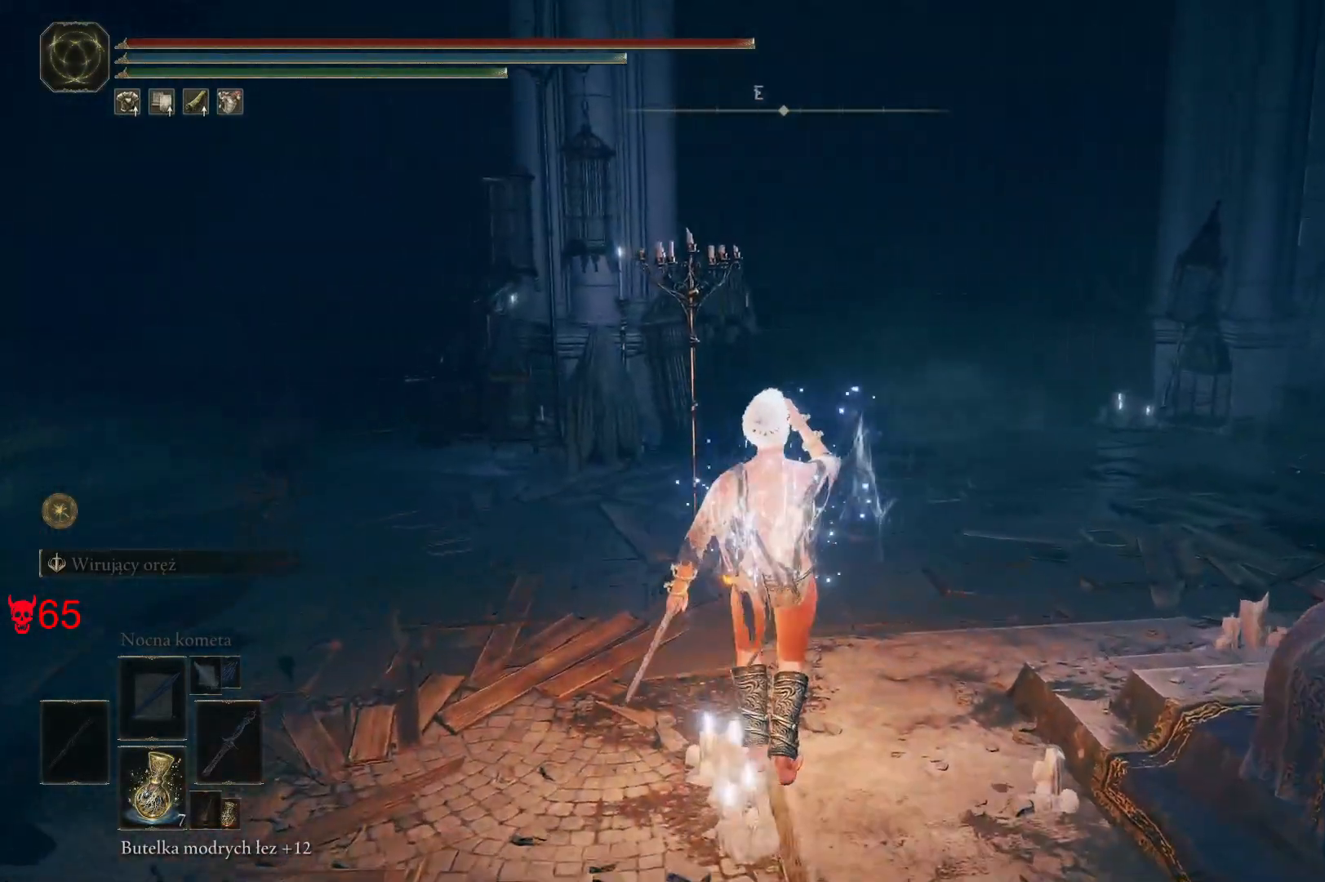
{"keys": ["space", "w"], "mouse": [], "events": []}
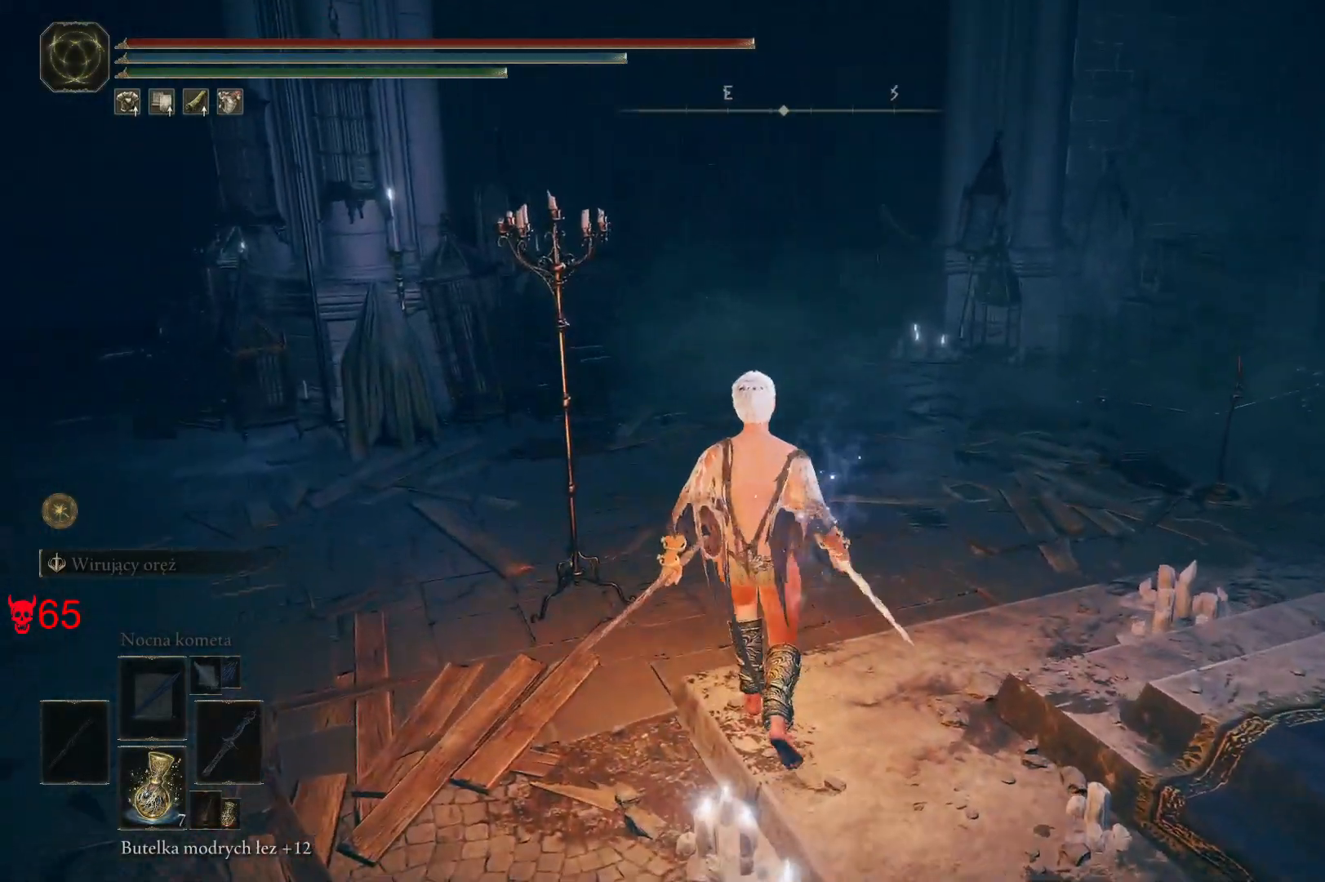
{"keys": ["space", "w"], "mouse": [], "events": []}
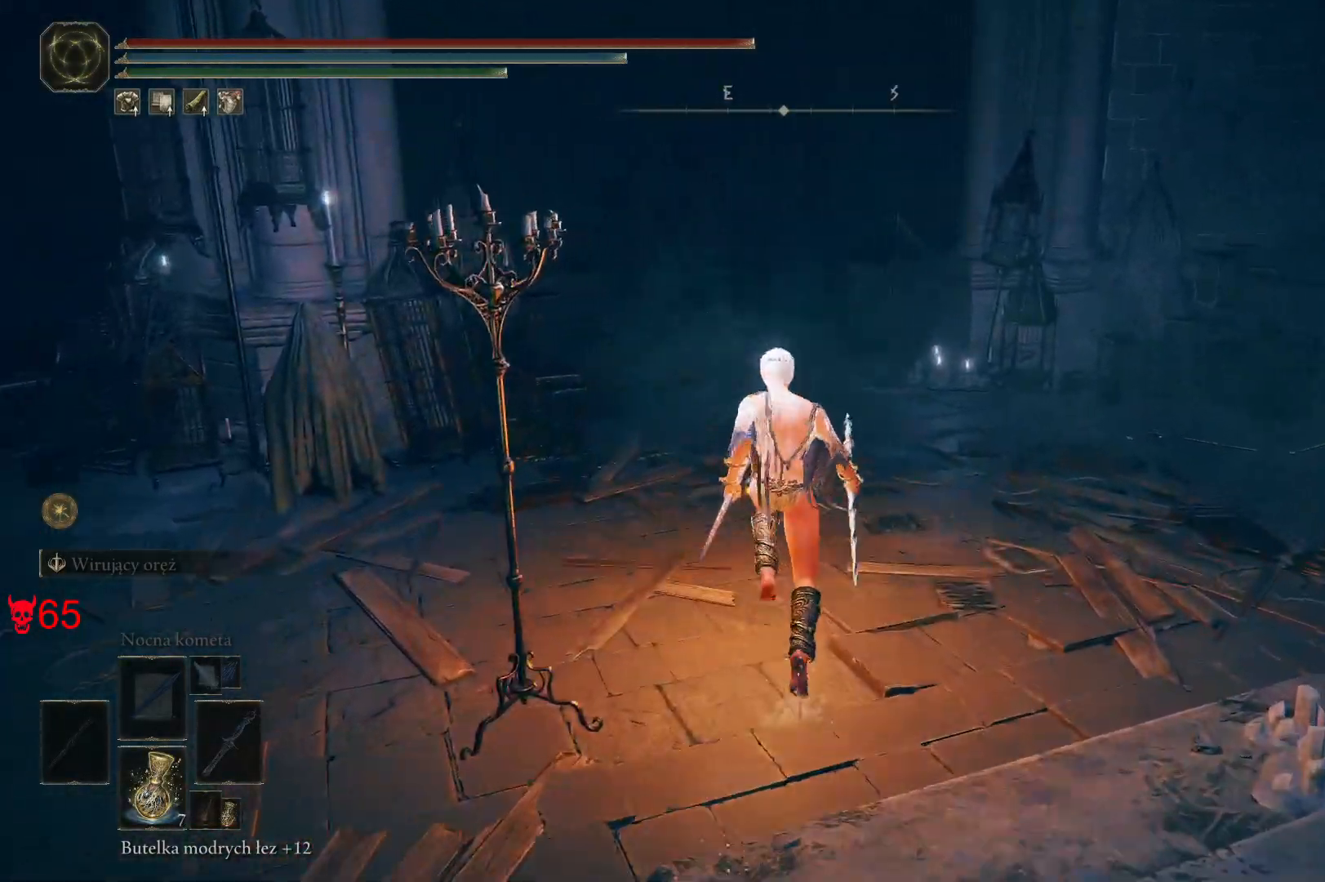
{"keys": ["d", "space", "w"], "mouse": [], "events": [[183, "d", "down"]]}
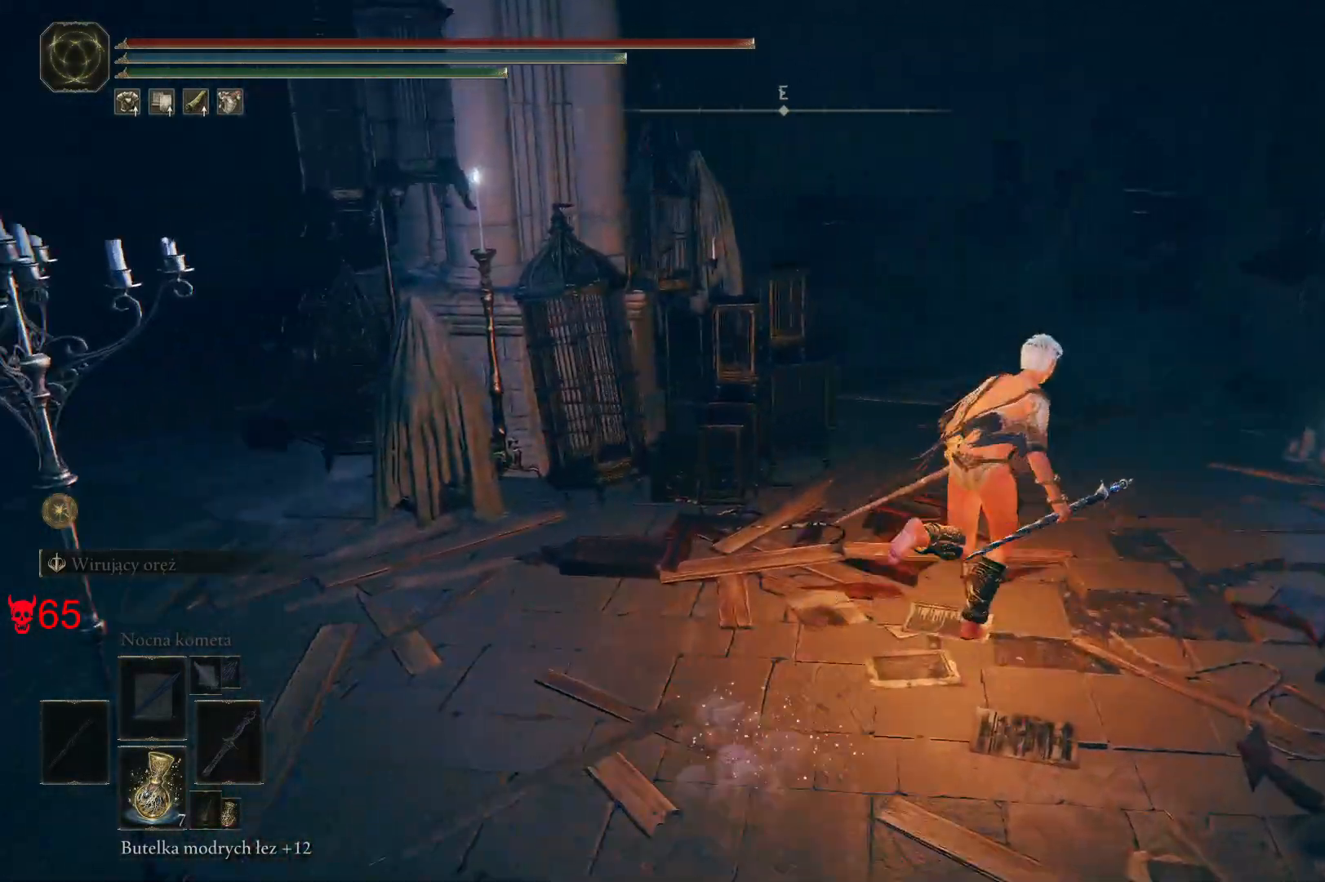
{"keys": ["d", "space", "w"], "mouse": [], "events": []}
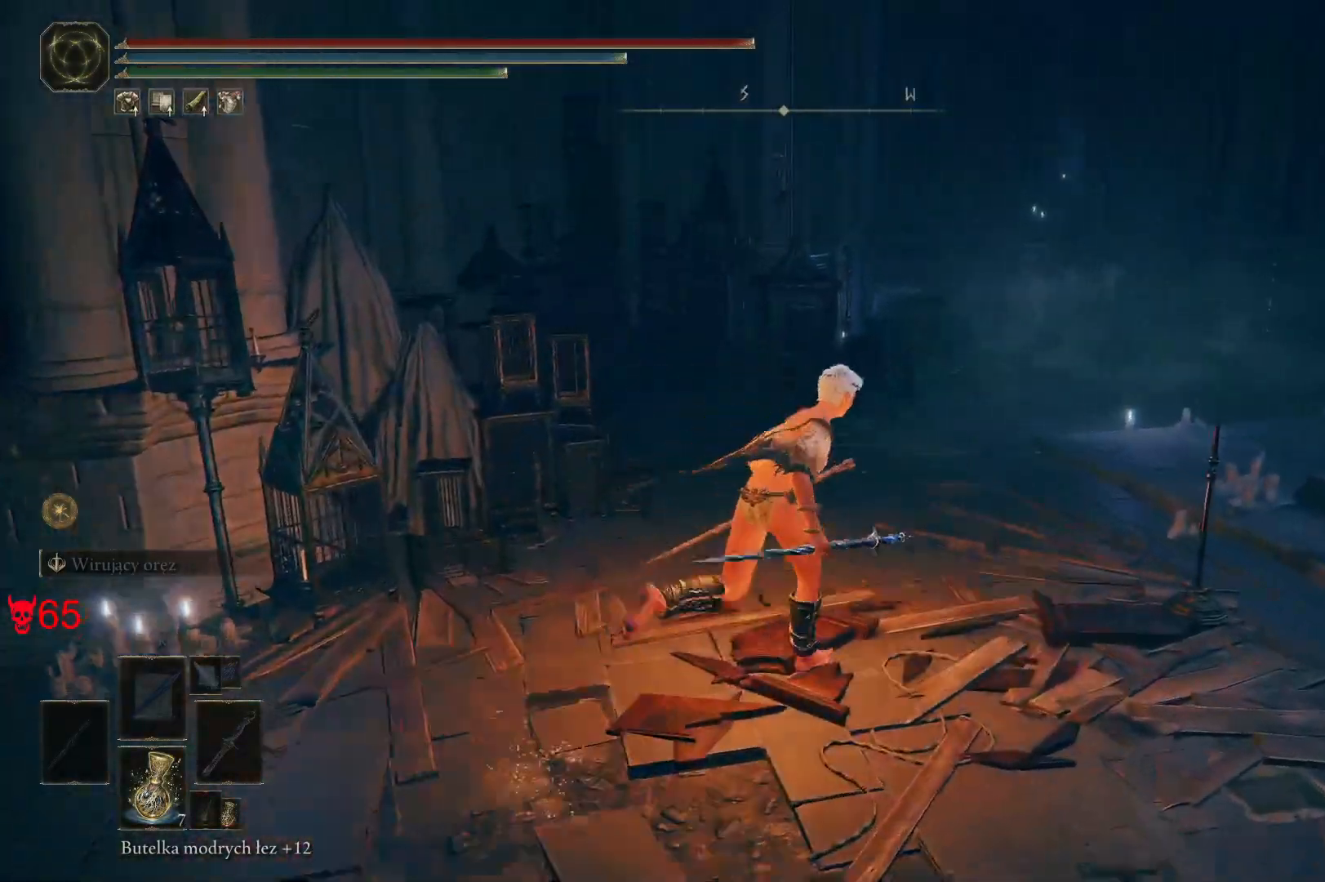
{"keys": ["d", "space", "w"], "mouse": [], "events": [[50, "d", "up"], [267, "d", "down"]]}
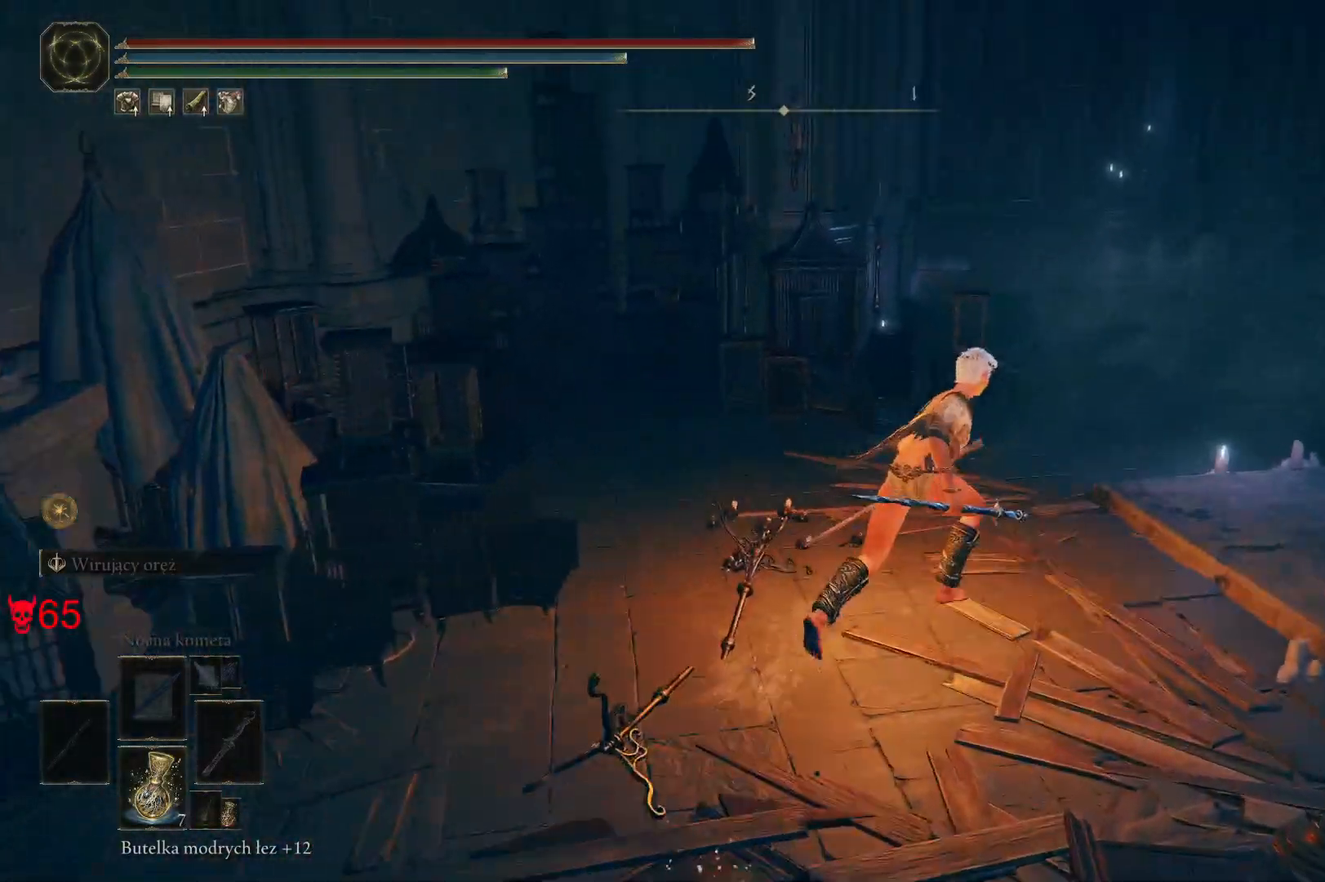
{"keys": ["d", "space", "w"], "mouse": [], "events": []}
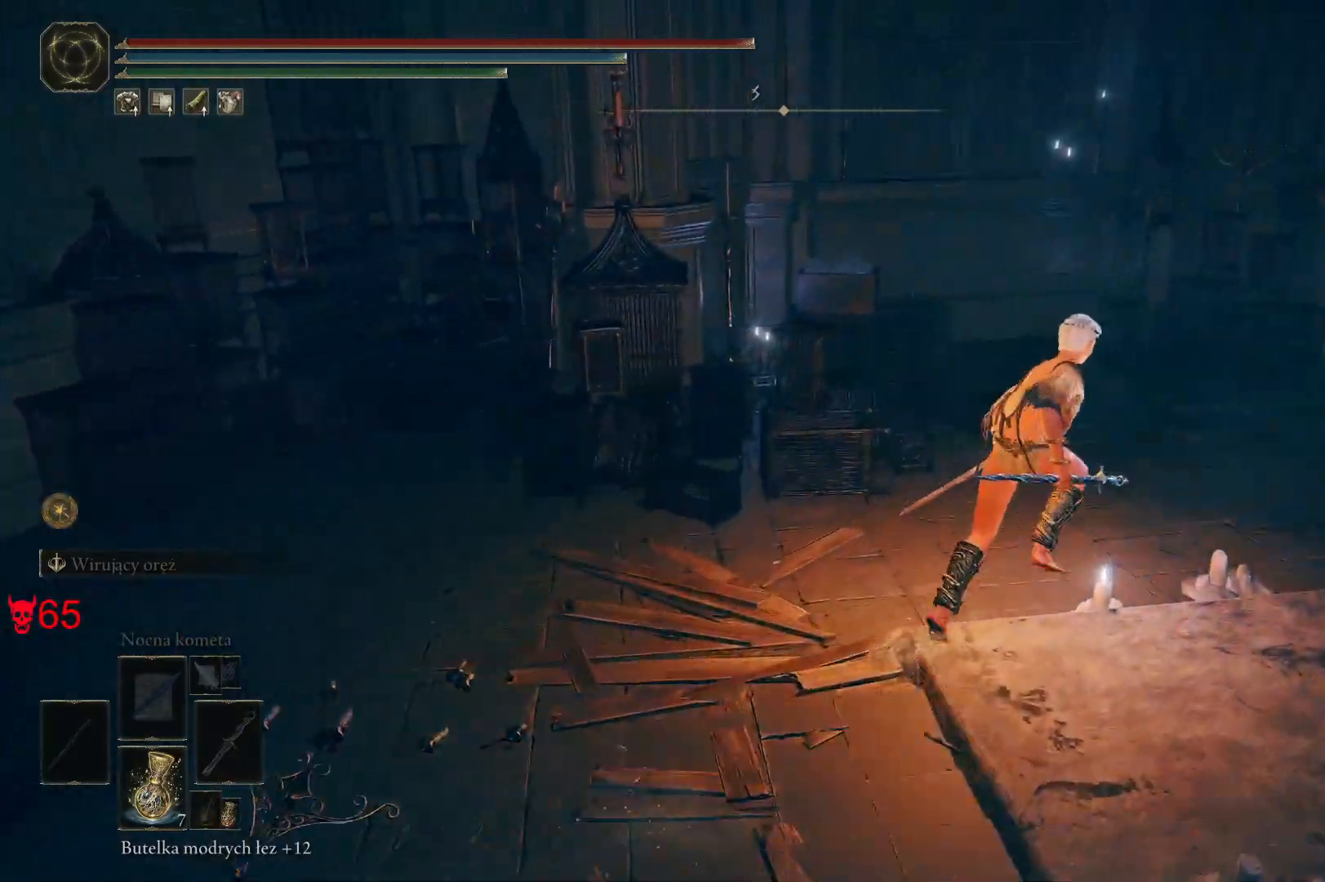
{"keys": ["d", "space", "w"], "mouse": [], "events": []}
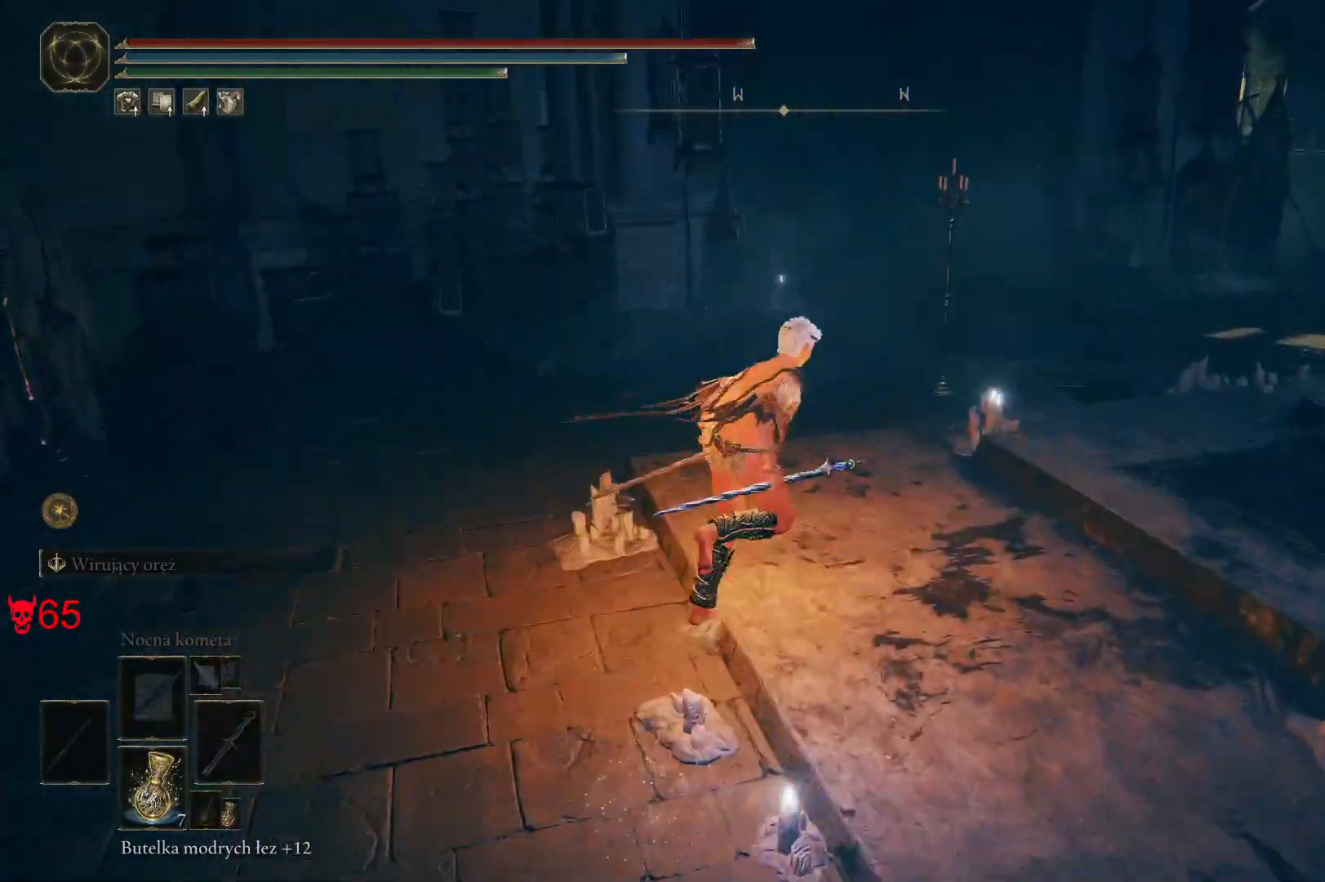
{"keys": ["space", "w"], "mouse": [], "events": [[117, "d", "up"]]}
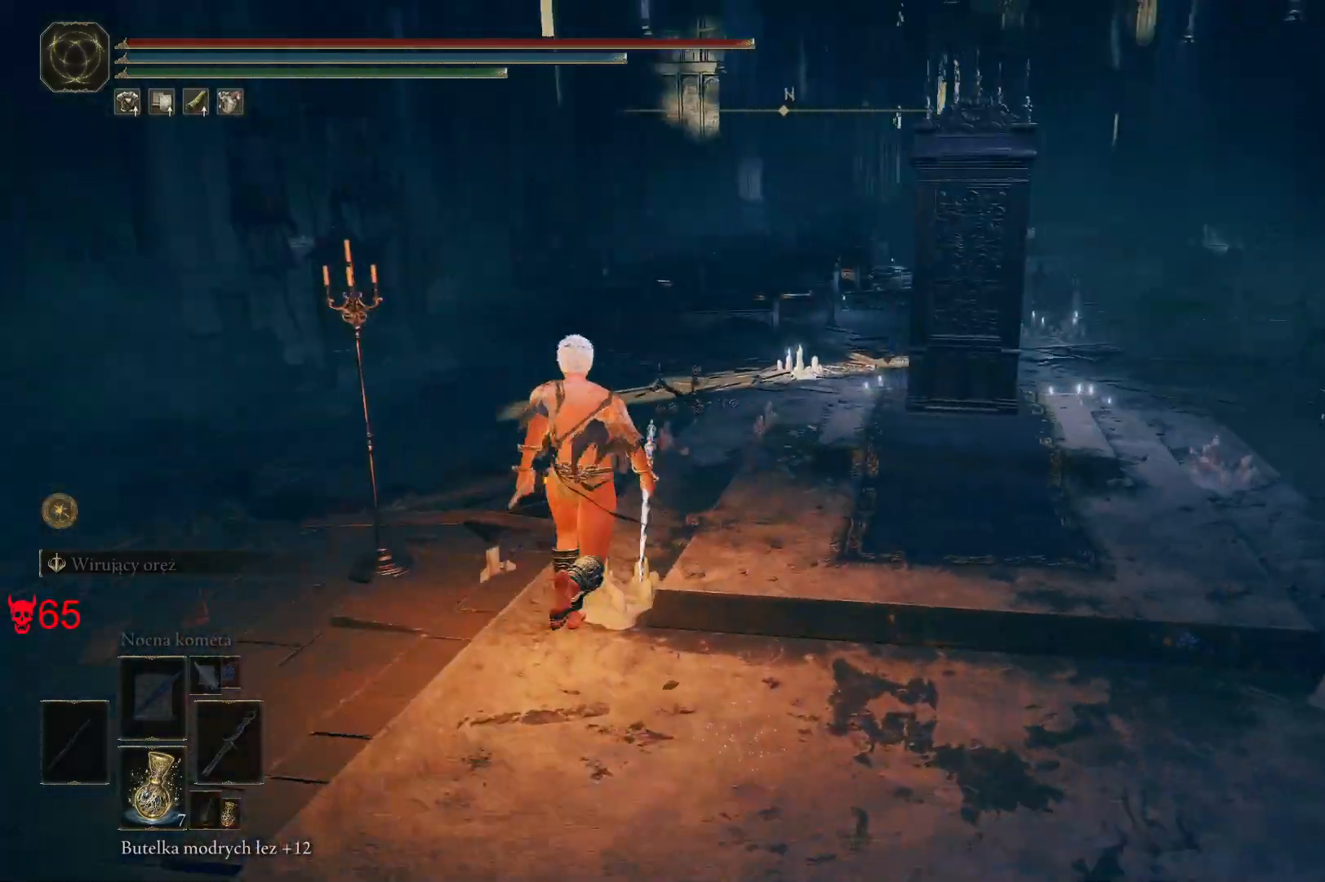
{"keys": ["space", "w"], "mouse": [], "events": []}
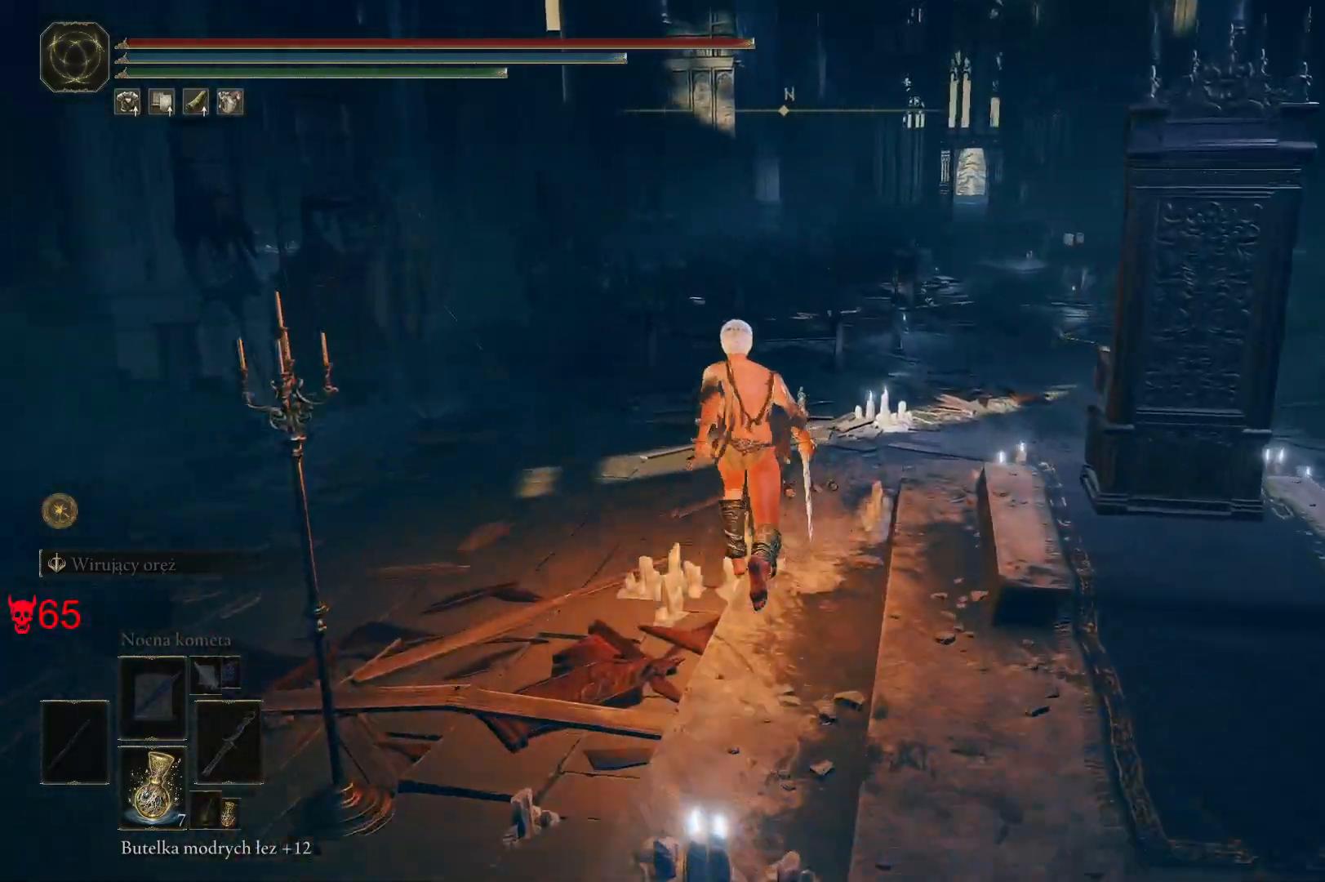
{"keys": ["a", "space", "w"], "mouse": [], "events": [[367, "a", "down"]]}
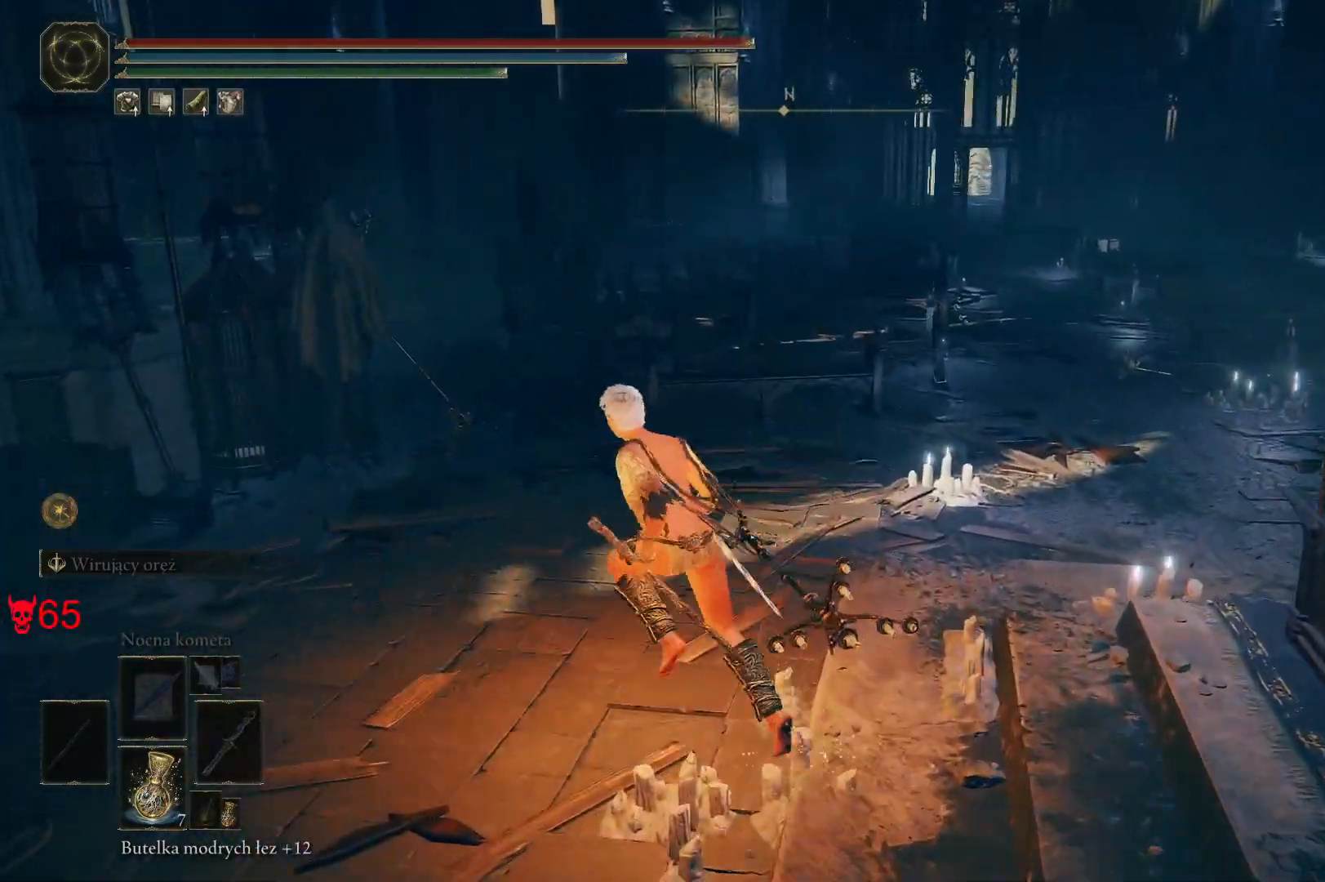
{"keys": ["space", "w"], "mouse": [], "events": [[83, "a", "up"]]}
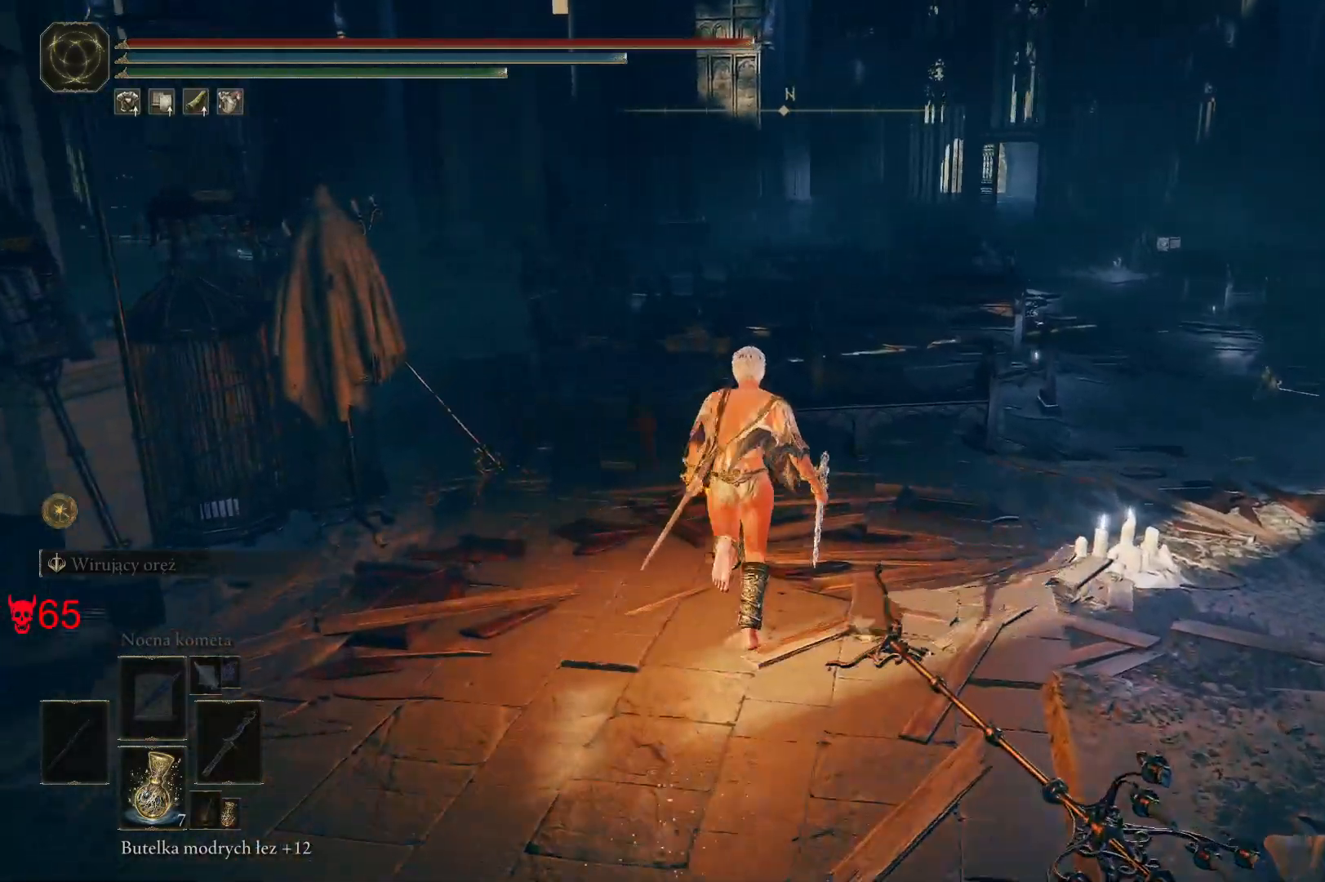
{"keys": ["a", "space", "w"], "mouse": [], "events": [[50, "a", "down"], [233, "a", "up"], [333, "a", "down"]]}
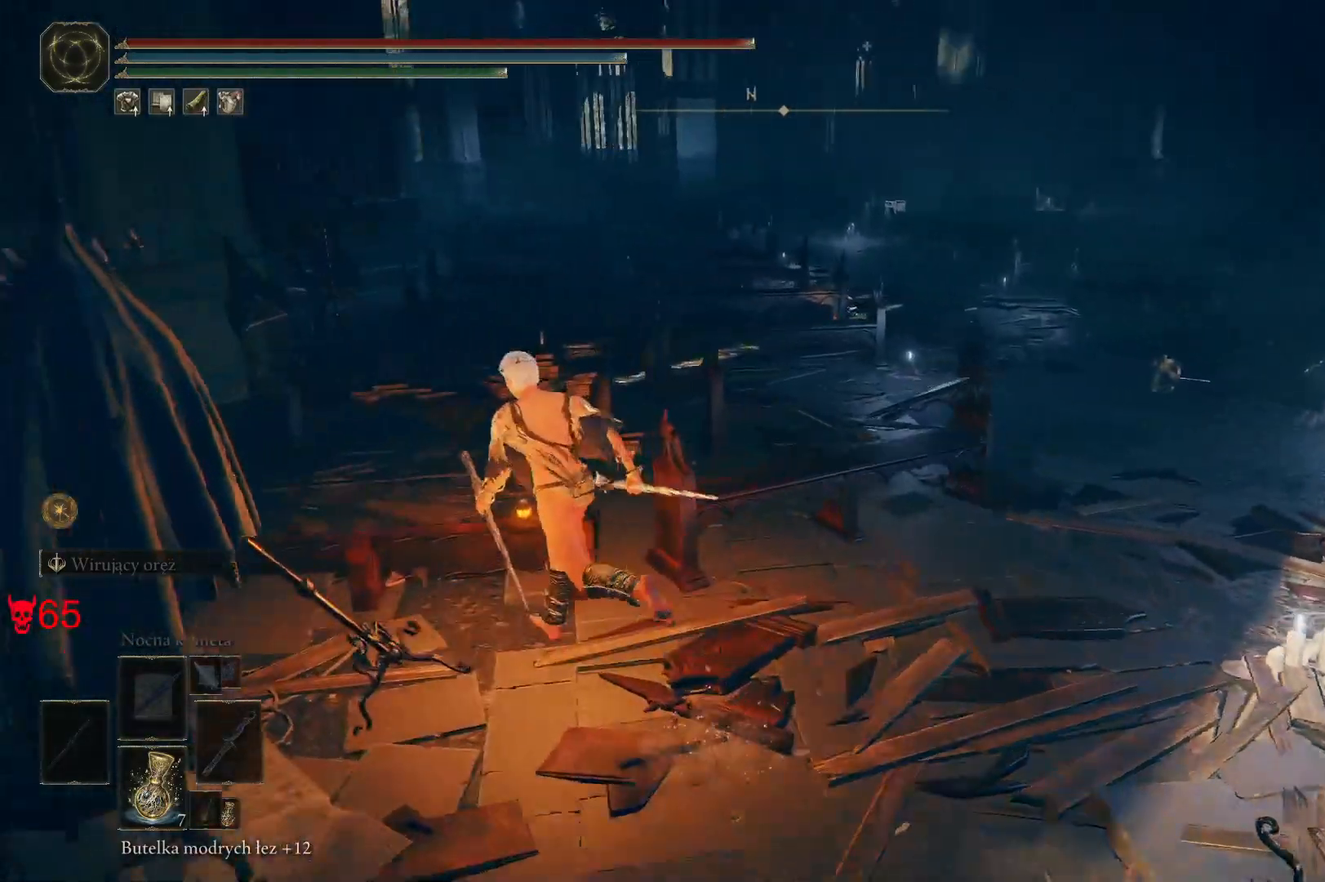
{"keys": ["space", "w"], "mouse": [], "events": [[400, "a", "up"]]}
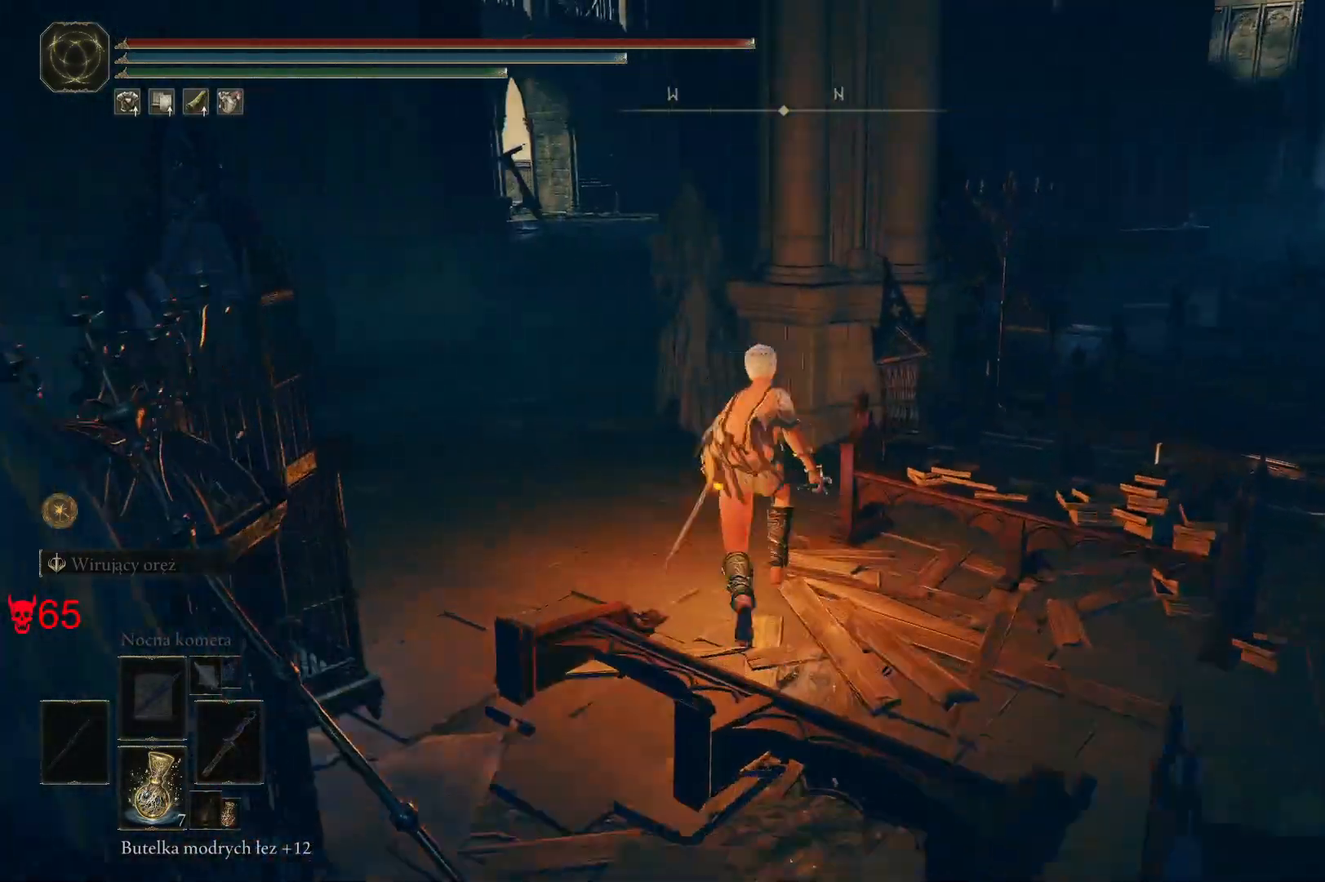
{"keys": ["a", "space", "w"], "mouse": [], "events": [[333, "a", "down"]]}
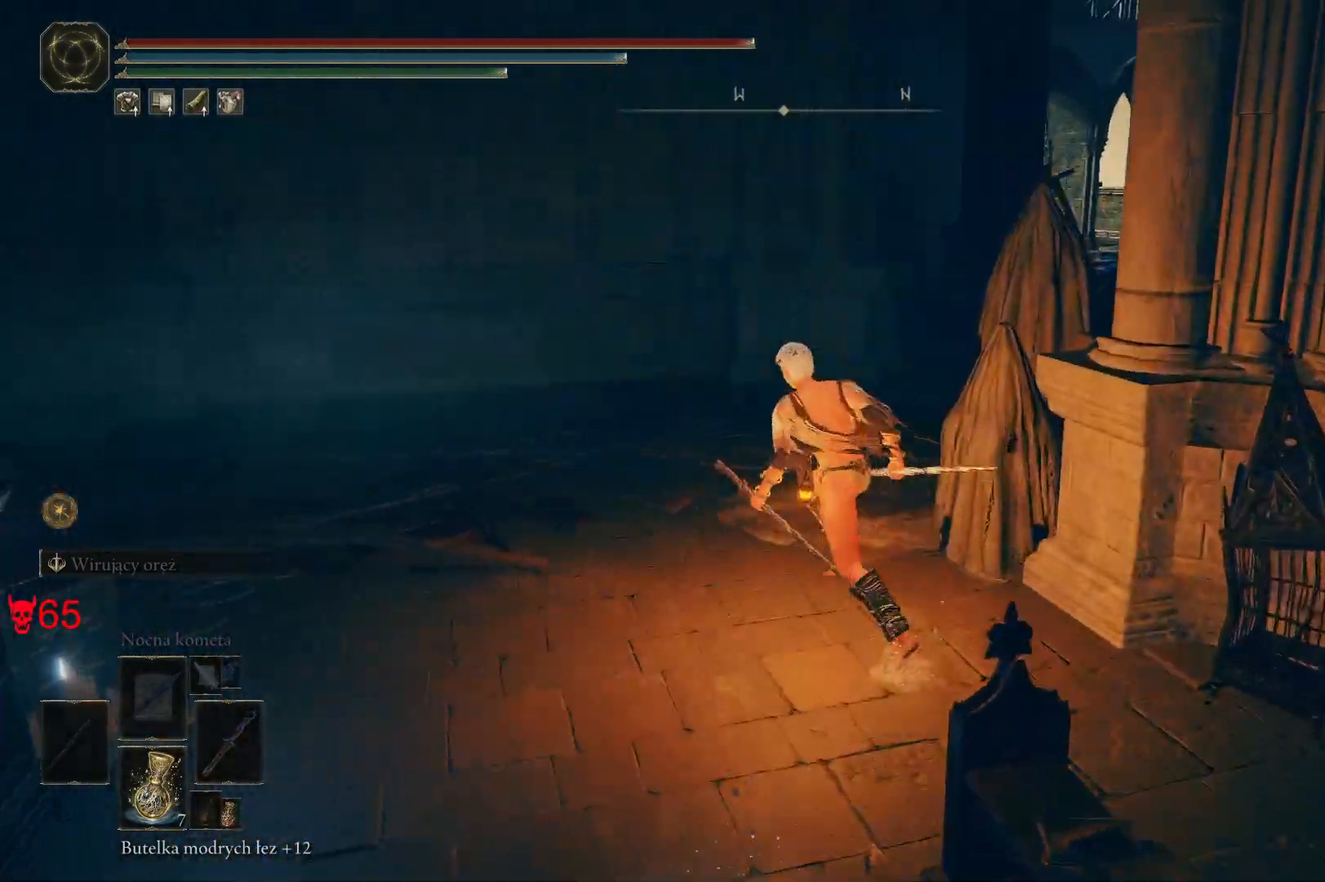
{"keys": ["space", "w"], "mouse": [], "events": [[17, "a", "up"]]}
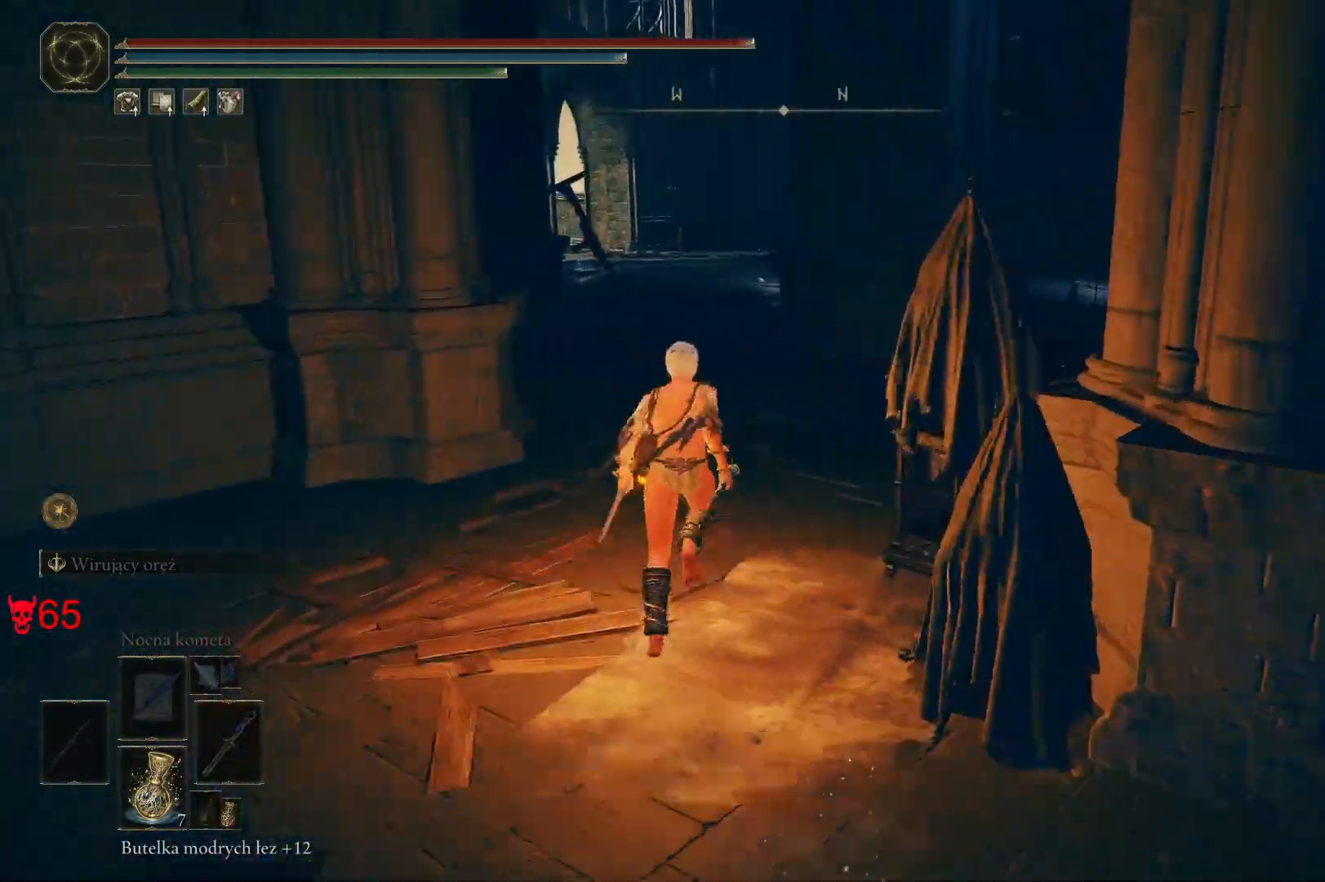
{"keys": ["space", "w"], "mouse": [], "events": []}
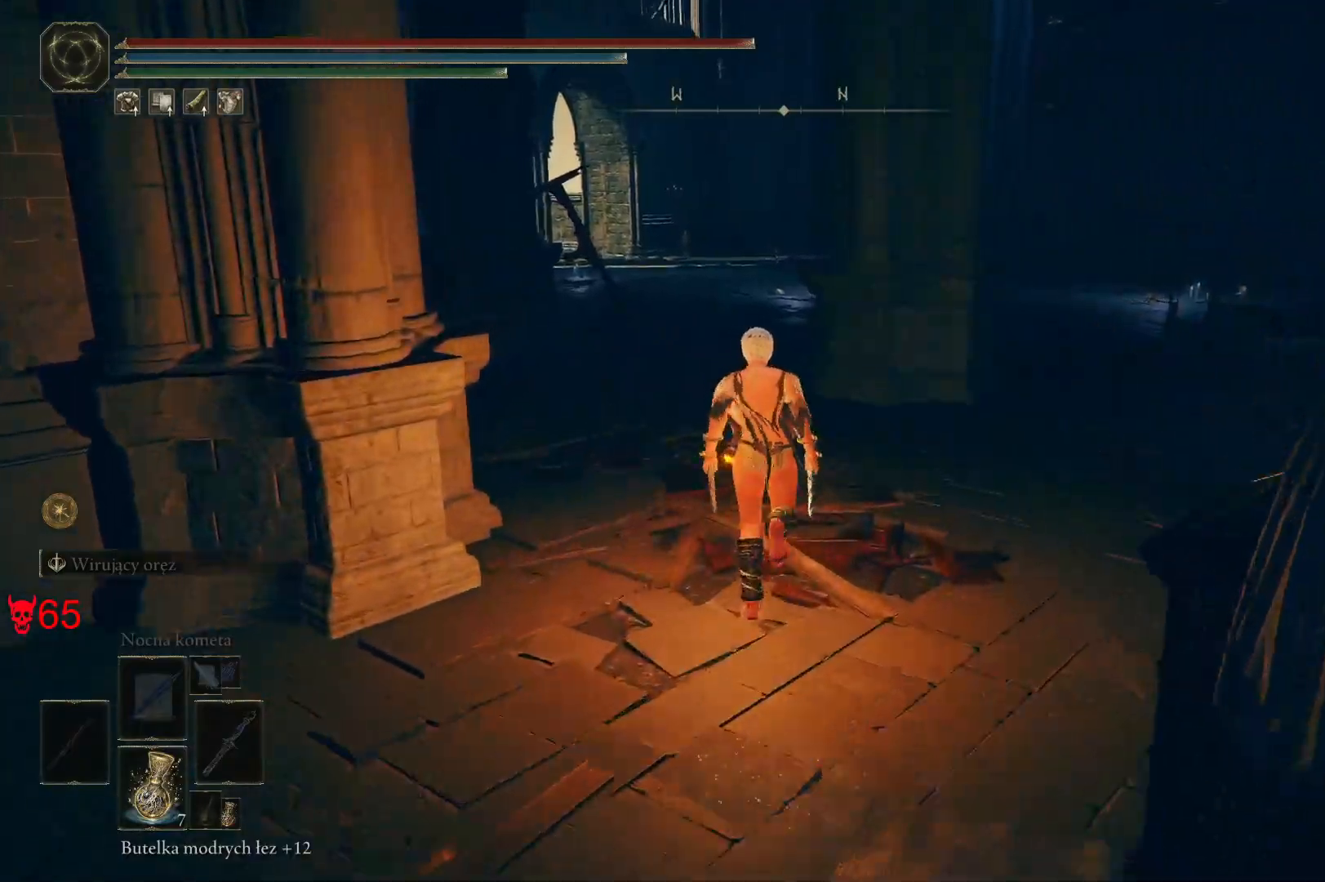
{"keys": ["space", "w"], "mouse": [], "events": []}